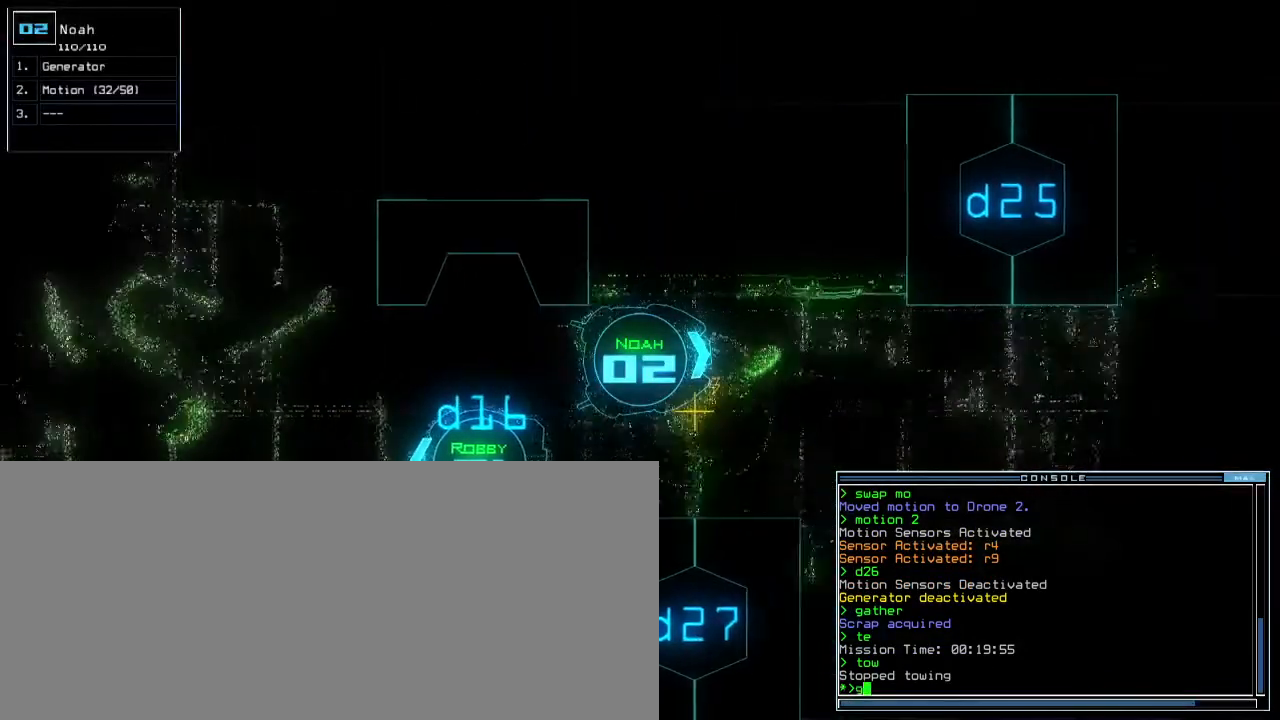
Gameplay with keyboard; each line is a JSON object with the keys held at the frame after it. "events" lists presses ("down") and releases ("up") of ".", "0", "1", "2", "3", "4", "5", "6", "7", "8", "9", "a", "b", "backspace", "c", "caps_lock", "comma", "ctrl_l", "ctrl_r", "d", "down", "e", "equals", "escape", "f", "f8", "g", "h", "i", "j", "k", "l", "left", "m", "minus", "n", "o", "p", "q", "quote", "r", "return", "right", "s", "semicolon", "shift_l", "shift_r", "space", "t", "tab", "tilde", "u", "up", "v", "w", "x", "y" and "z" between this image and that frame as [ms after this image, input, new state], when the widget could be followed in between. No other keys are recorded. Mouse input is not recorded.
{"keys": [], "events": [[50, "g", "up"], [83, "return", "down"], [133, "space", "down"], [150, "return", "up"], [183, "a", "up"], [200, "space", "up"]]}
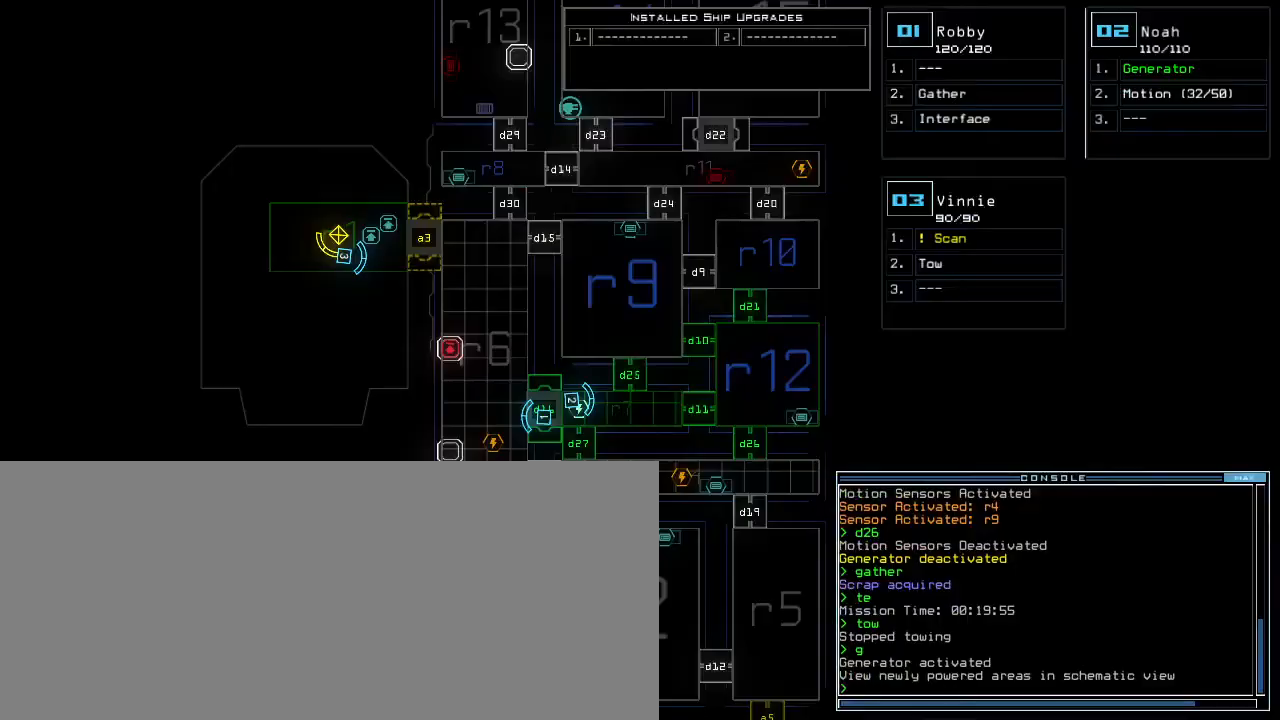
{"keys": ["down", "right"]}
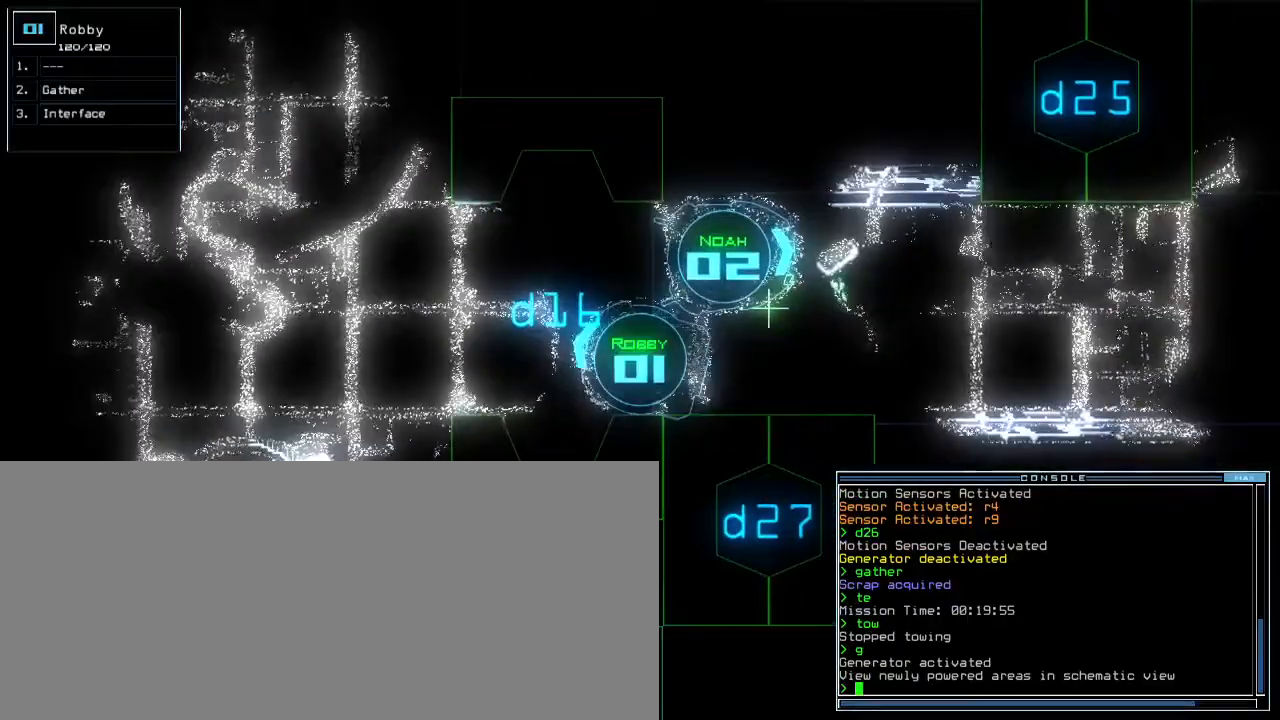
{"keys": ["right"], "events": [[267, "down", "up"]]}
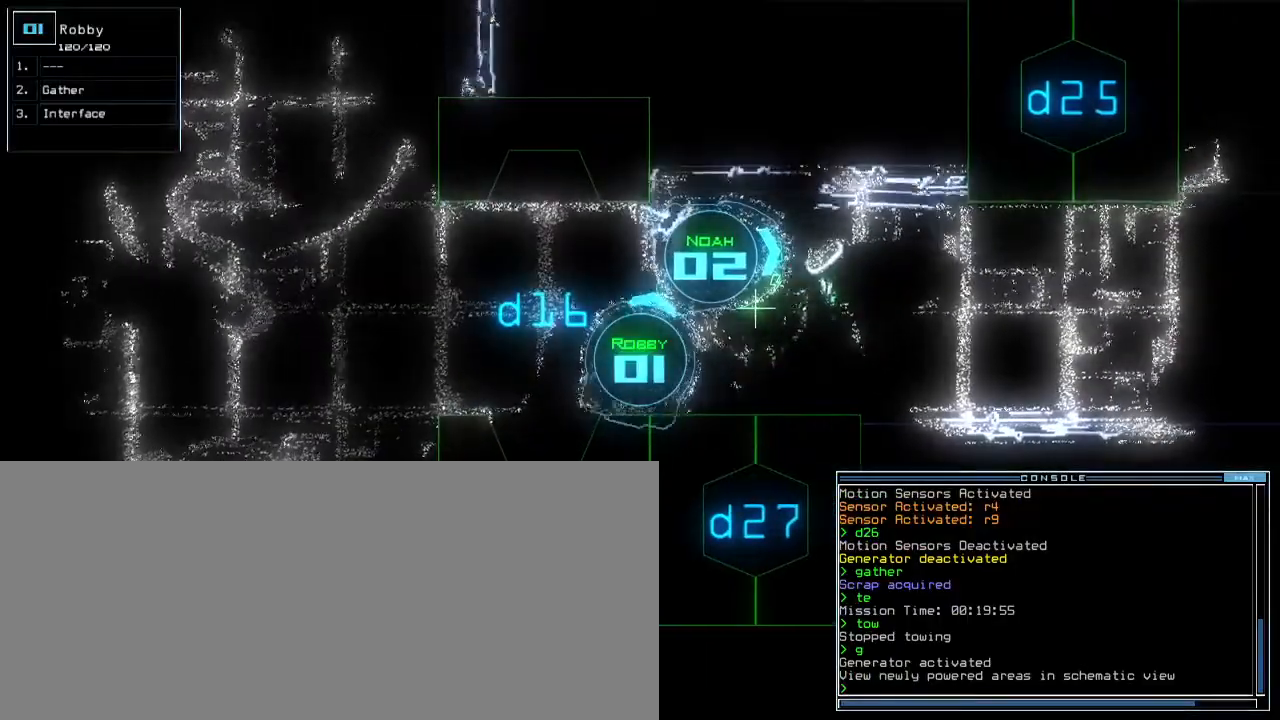
{"keys": [], "events": [[50, "right", "up"], [183, "space", "down"], [283, "space", "up"]]}
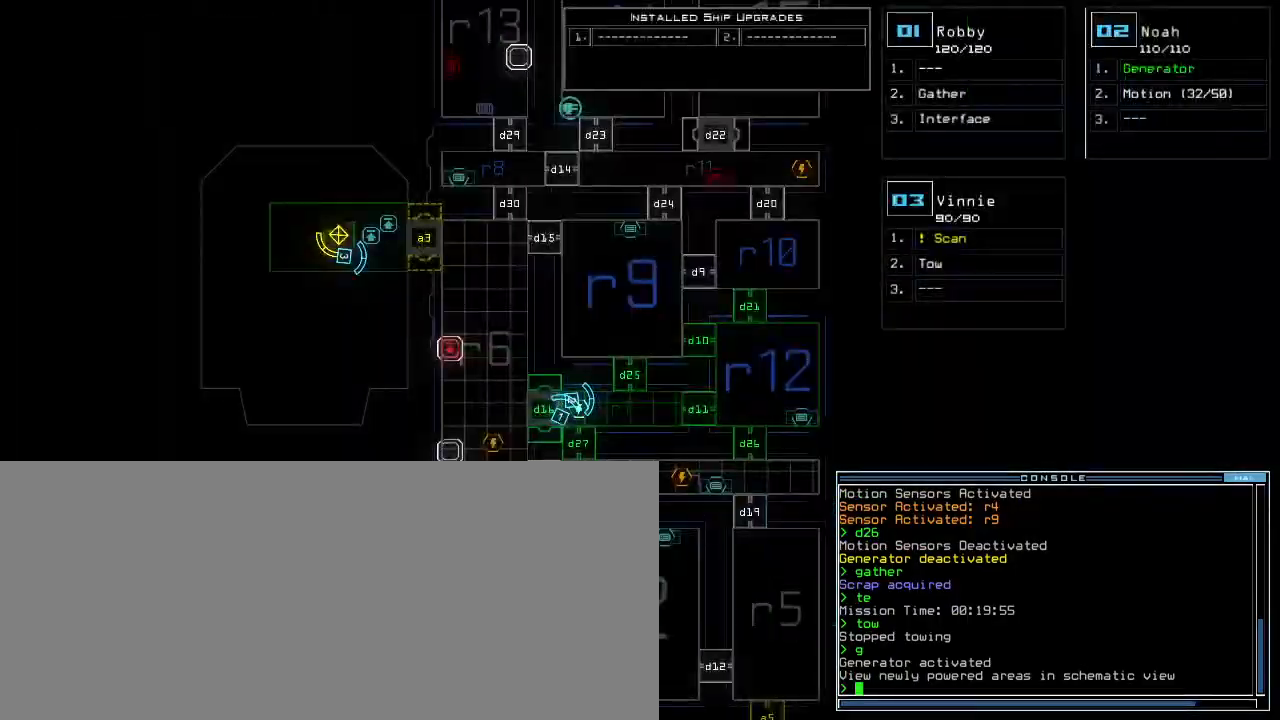
{"keys": ["left"], "events": [[400, "space", "down"], [467, "left", "down"], [483, "space", "up"]]}
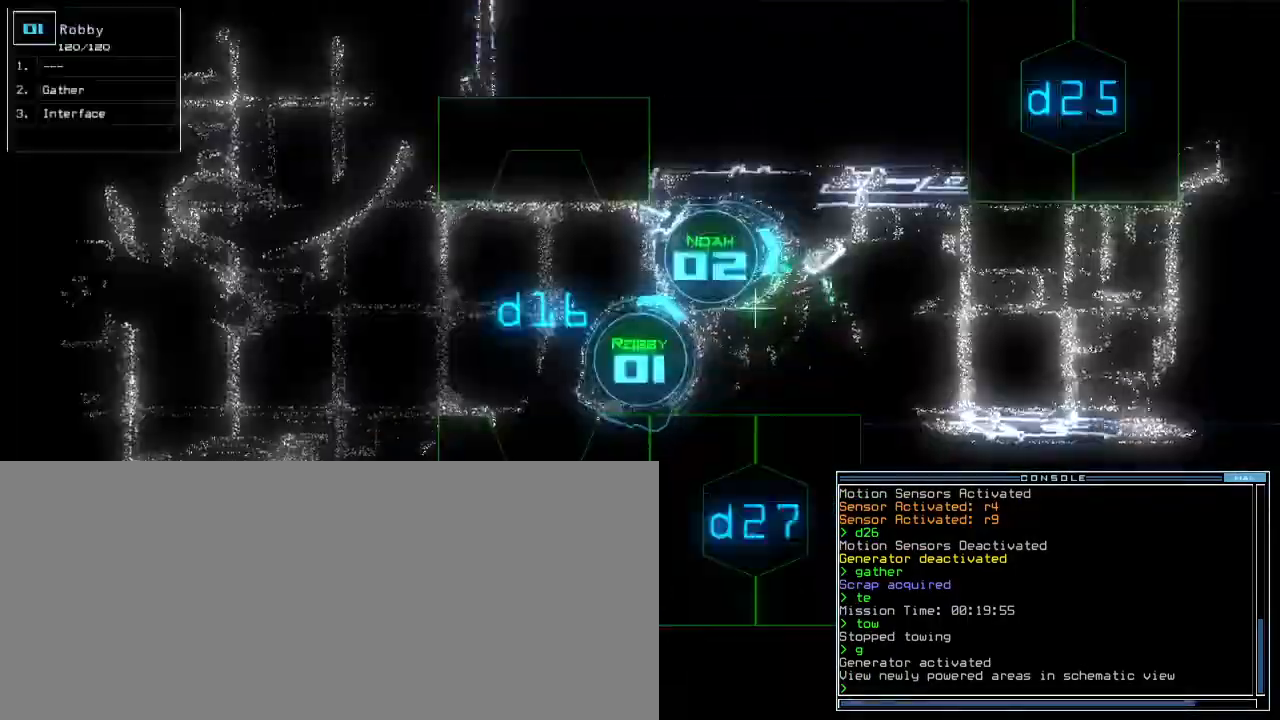
{"keys": ["left", "up"], "events": [[367, "up", "down"]]}